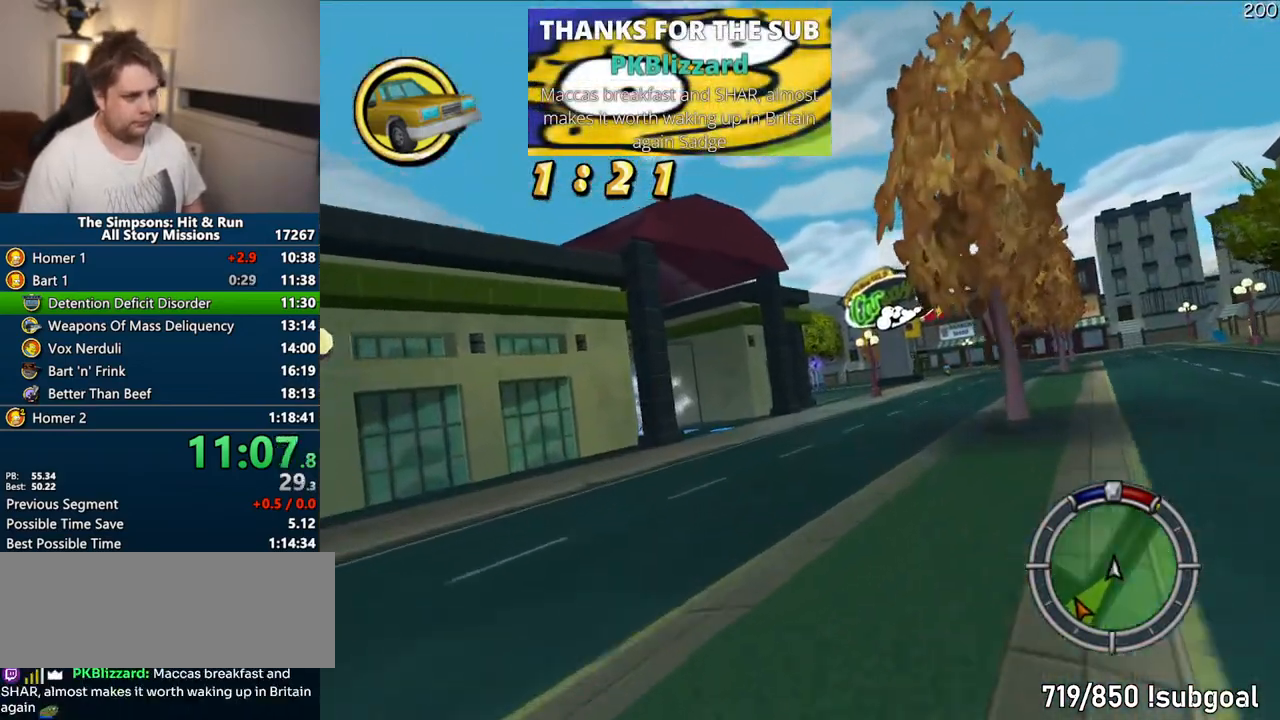
Gameplay with a controller (PlayStation layout); each line is a JSON object with the inputs held at the frame after it (dt_ms = milliseconds from this image to that frame). "events" lists button and stick changes between this image and that frame as [ms after this image, input, new state], when the widget could be followed in between. Not read: L3 R3.
{"dt_ms": 1000, "buttons": ["CROSS"], "left_stick": "center", "right_stick": "center"}
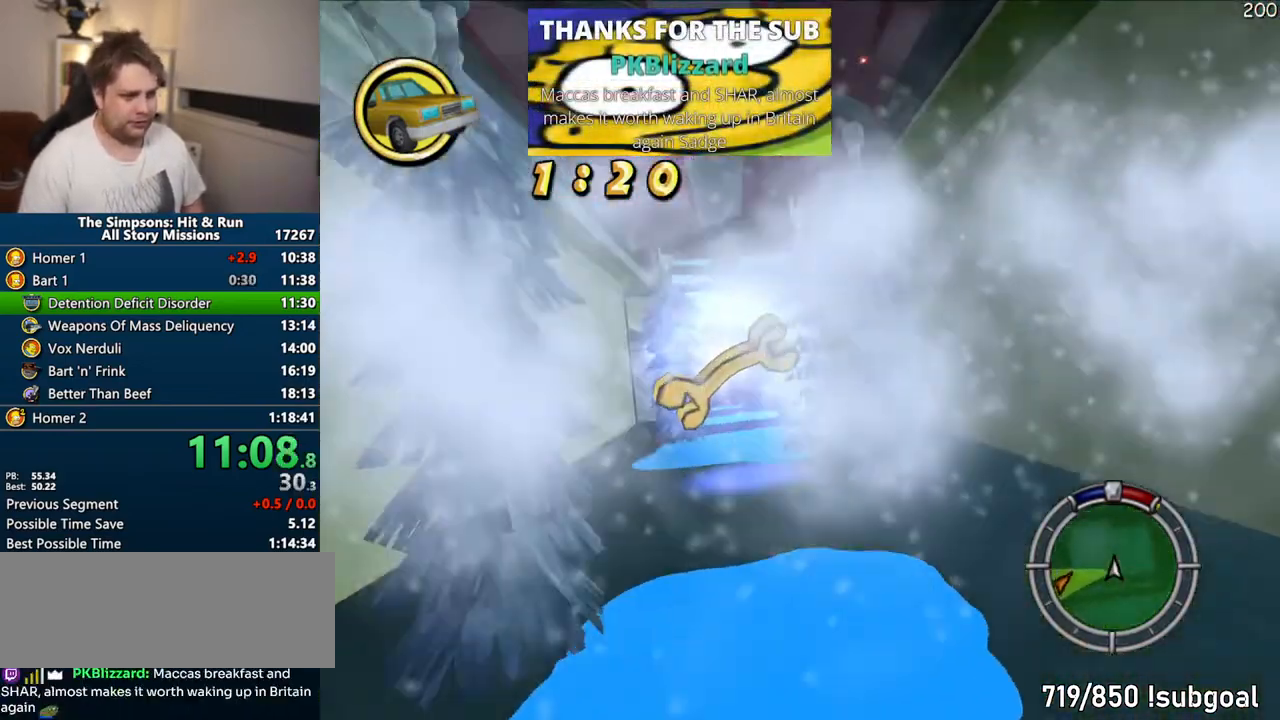
{"dt_ms": 500, "buttons": ["CROSS"], "left_stick": "center", "right_stick": "center", "events": [[300, "left_stick", "left"], [383, "left_stick", "center"]]}
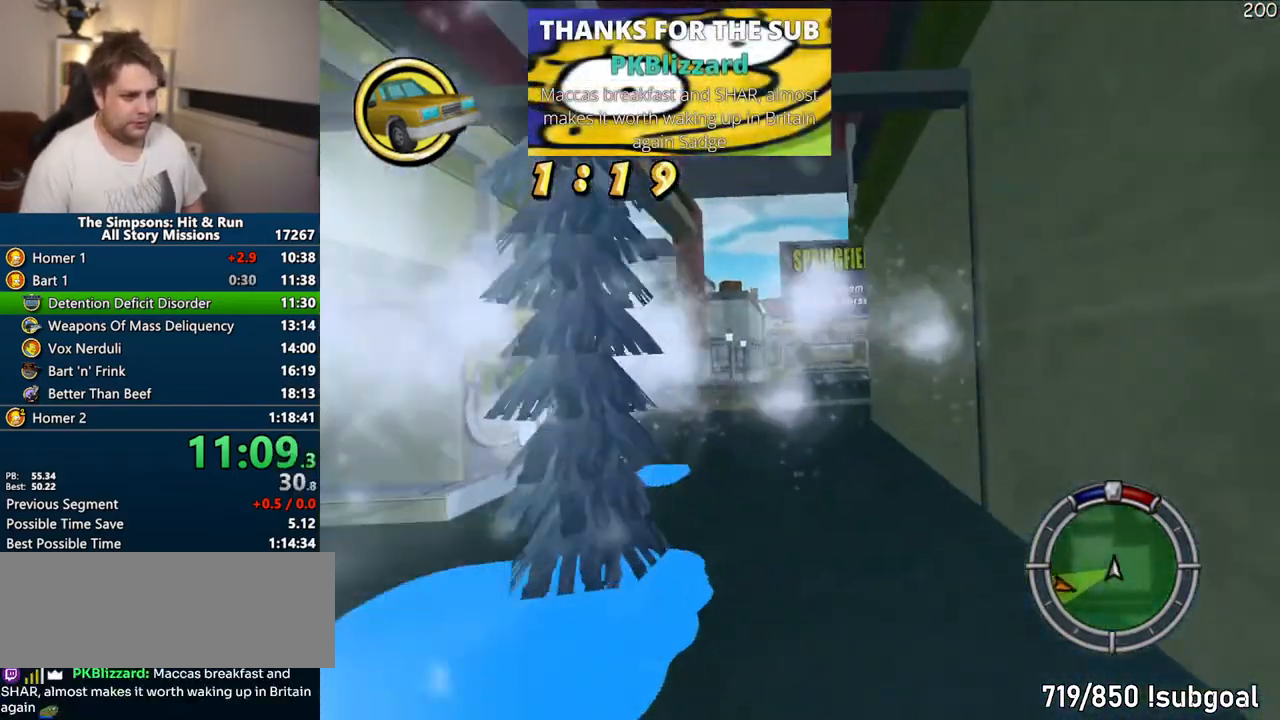
{"dt_ms": 500, "buttons": ["CROSS"], "left_stick": "center", "right_stick": "center", "events": [[217, "left_stick", "right"], [333, "left_stick", "center"]]}
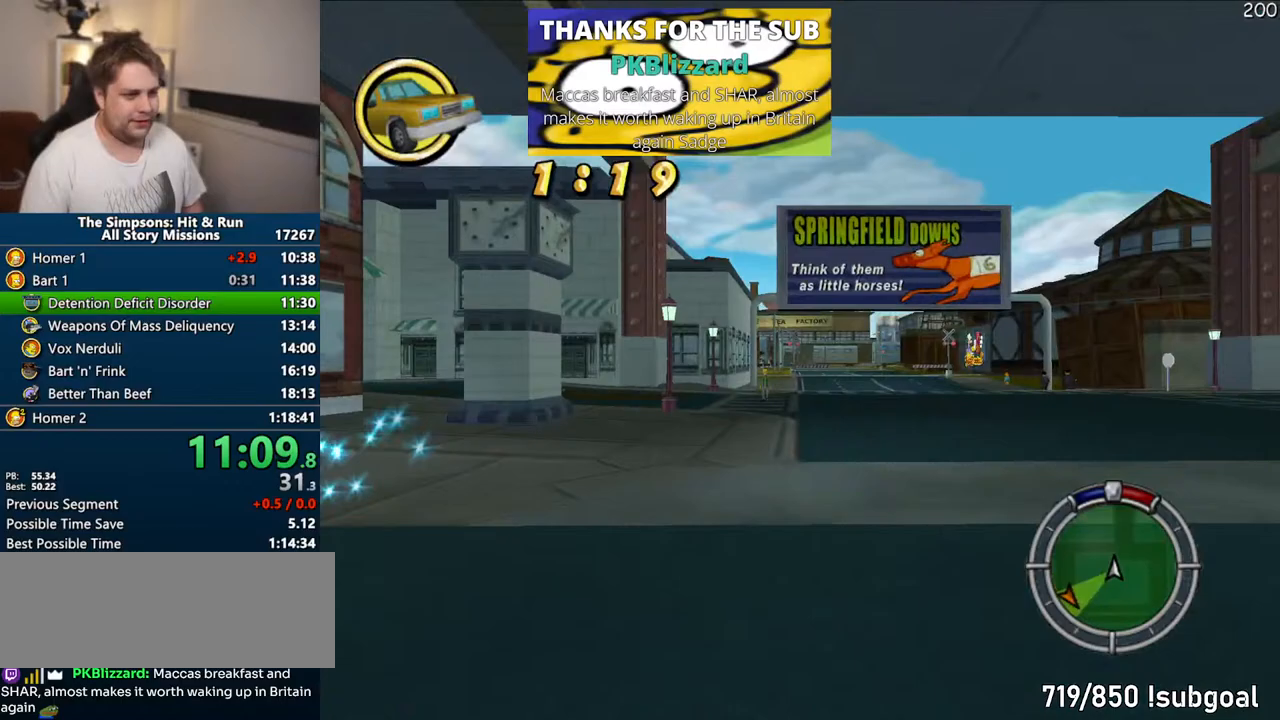
{"dt_ms": 500, "buttons": ["CROSS"], "left_stick": "center", "right_stick": "center", "events": []}
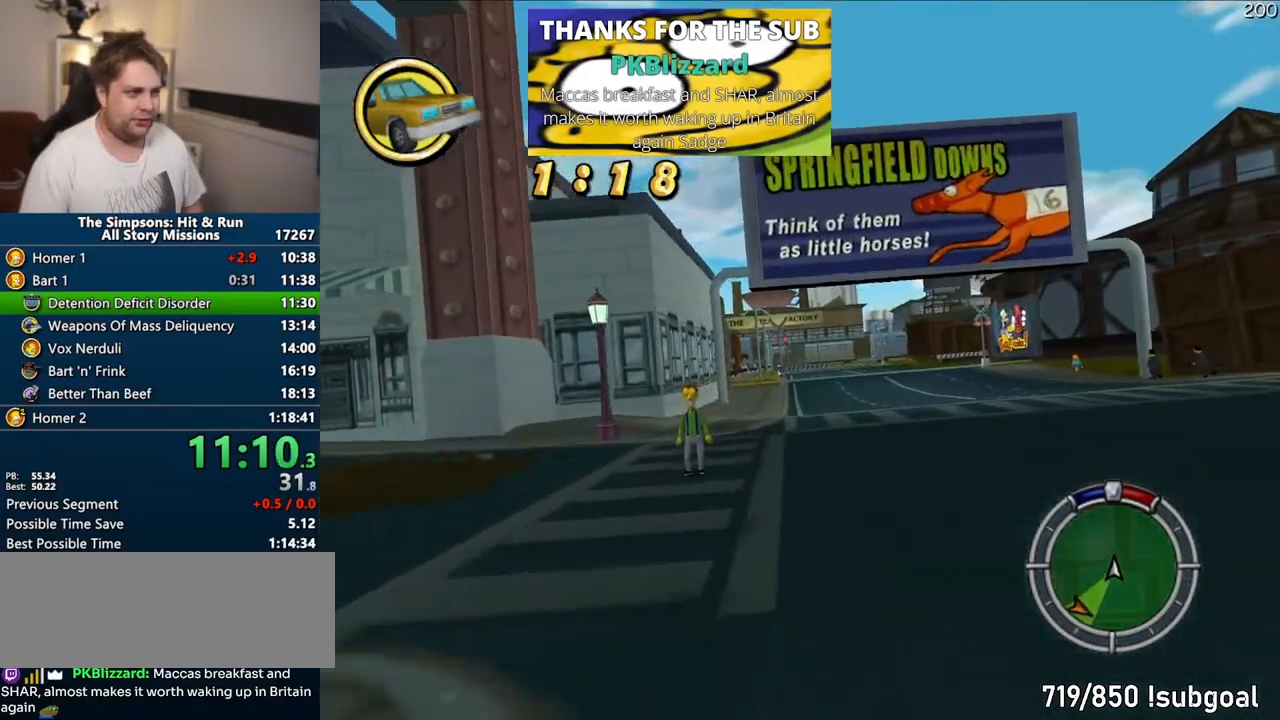
{"dt_ms": 500, "buttons": ["CROSS"], "left_stick": "right", "right_stick": "center", "events": [[133, "left_stick", "right"], [350, "left_stick", "center"], [467, "left_stick", "right"]]}
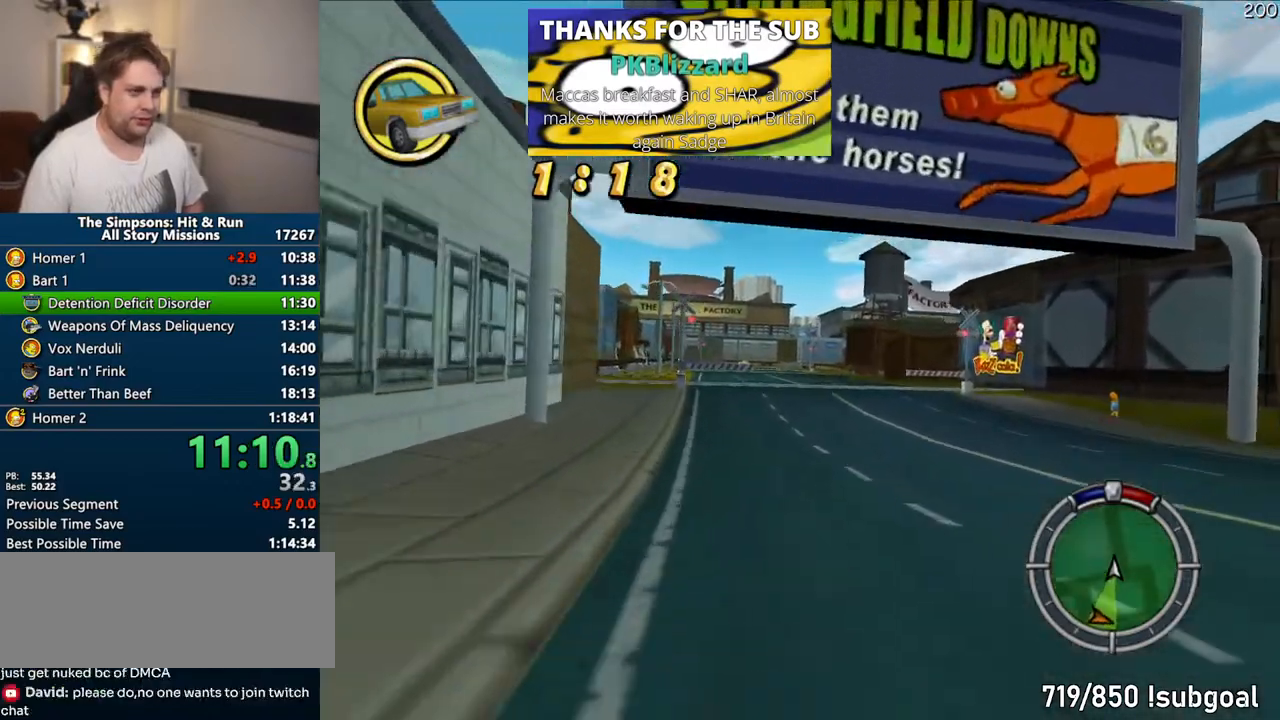
{"dt_ms": 500, "buttons": ["CROSS"], "left_stick": "right", "right_stick": "center", "events": [[183, "left_stick", "center"], [267, "left_stick", "right"]]}
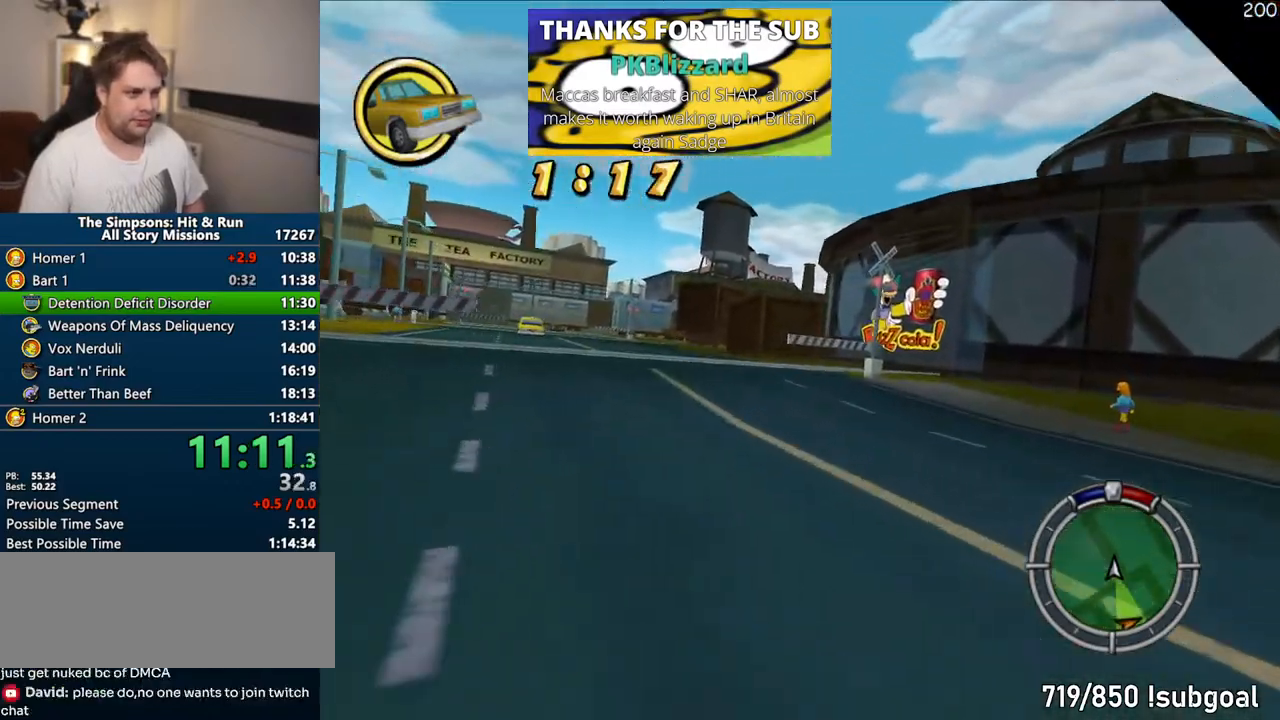
{"dt_ms": 500, "buttons": ["CROSS"], "left_stick": "right", "right_stick": "center", "events": [[117, "left_stick", "up"], [233, "left_stick", "right"], [333, "left_stick", "center"], [400, "left_stick", "right"]]}
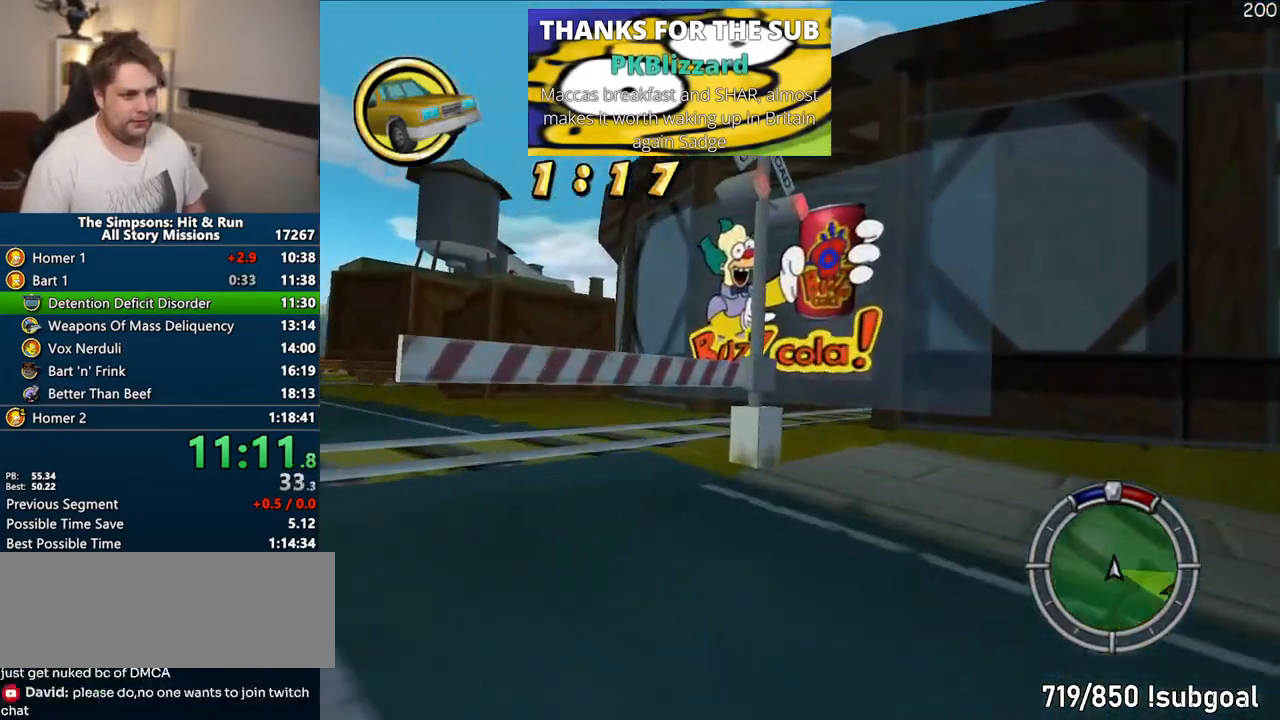
{"dt_ms": 500, "buttons": [], "left_stick": "right", "right_stick": "center", "events": [[183, "CROSS", "up"]]}
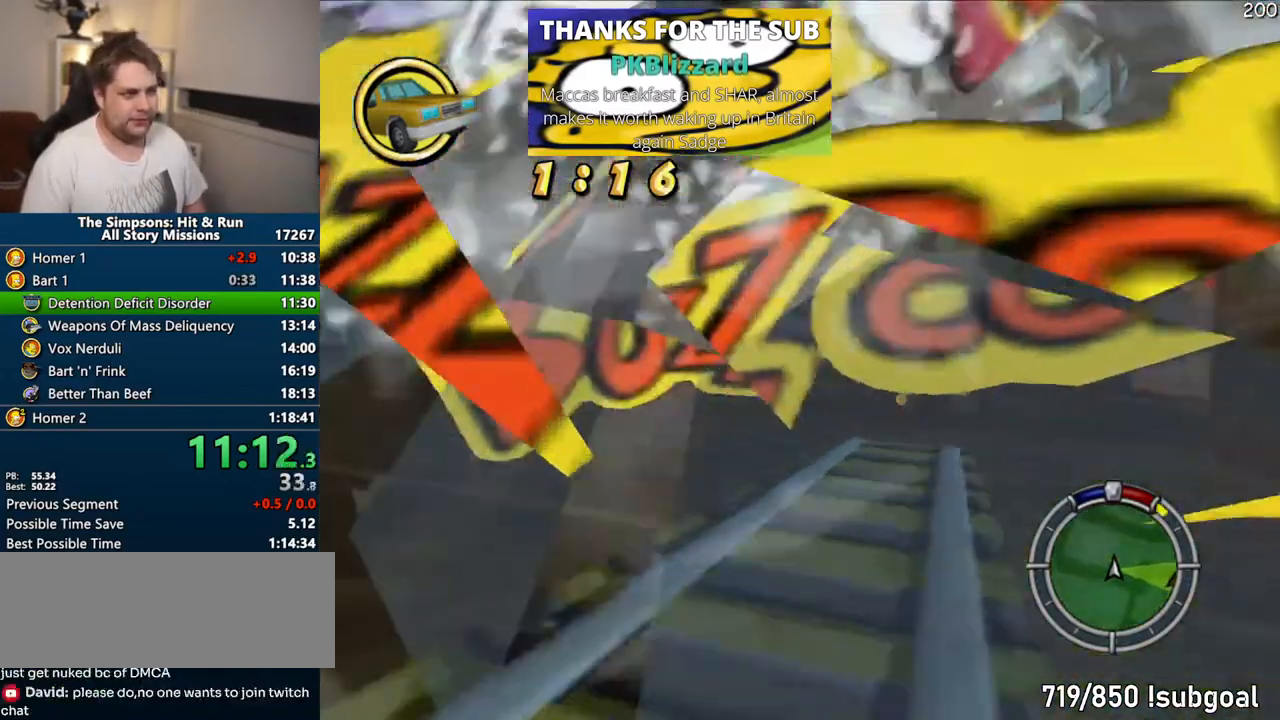
{"dt_ms": 500, "buttons": ["CROSS"], "left_stick": "center", "right_stick": "center", "events": [[50, "CROSS", "down"], [333, "left_stick", "center"]]}
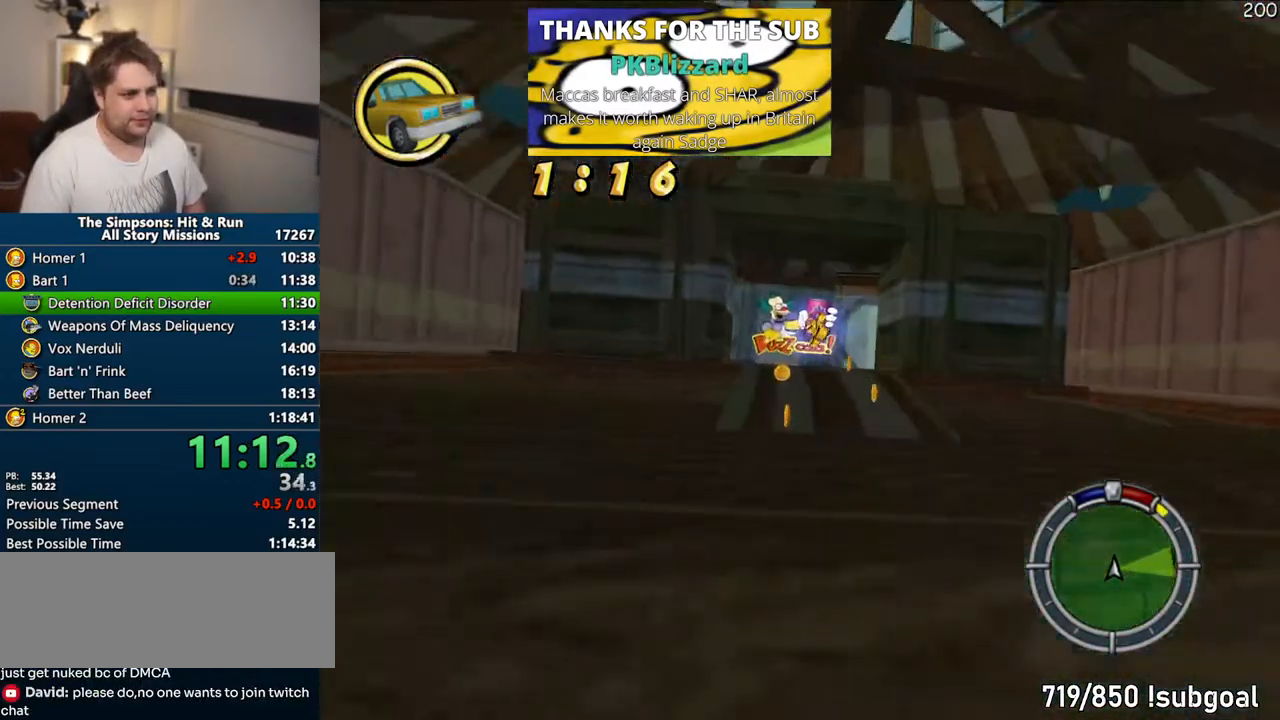
{"dt_ms": 500, "buttons": ["CROSS"], "left_stick": "center", "right_stick": "center", "events": []}
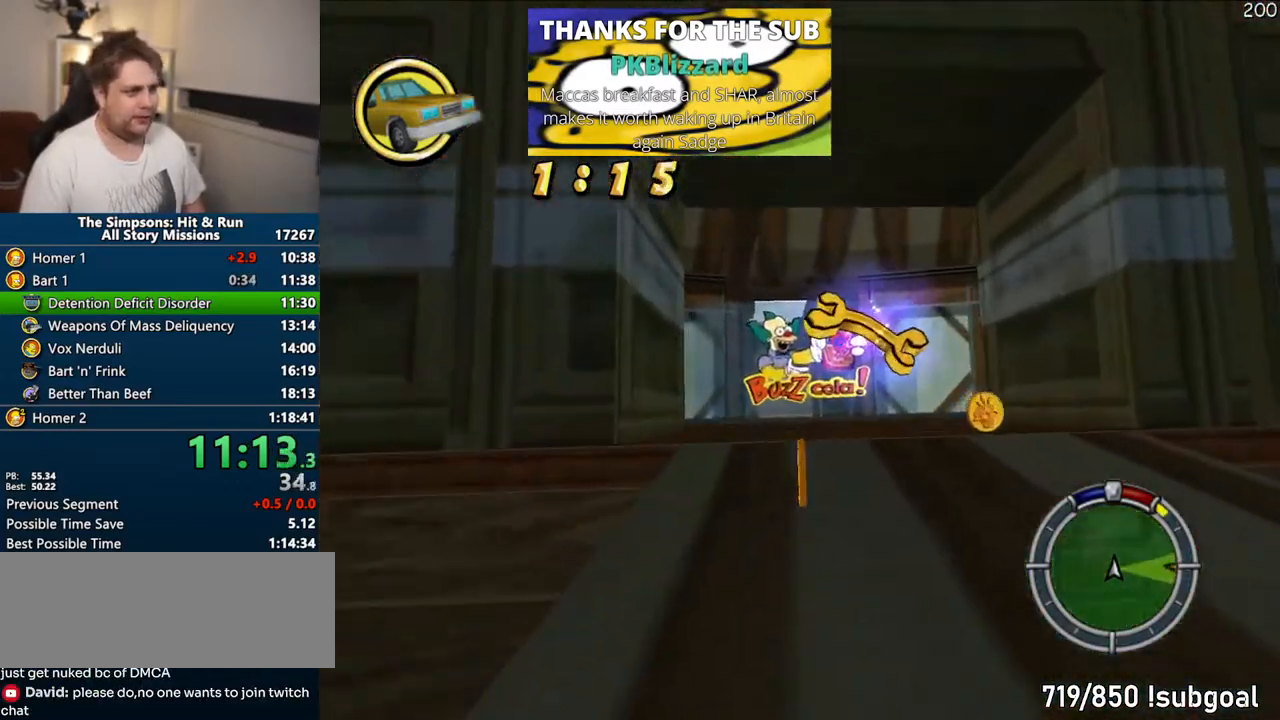
{"dt_ms": 500, "buttons": ["CROSS"], "left_stick": "center", "right_stick": "center", "events": [[33, "left_stick", "left"], [100, "left_stick", "center"], [250, "CROSS", "up"], [333, "left_stick", "right"], [483, "left_stick", "center"], [500, "CROSS", "down"]]}
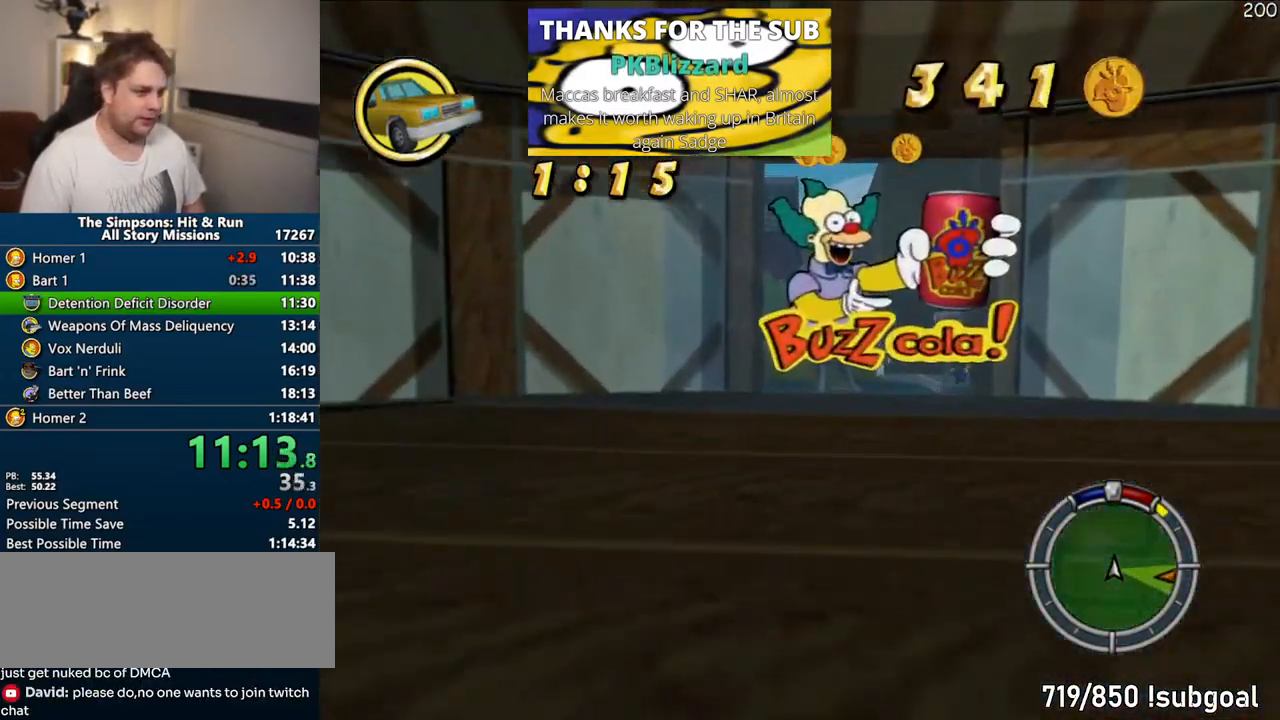
{"dt_ms": 500, "buttons": ["CIRCLE", "R1"], "left_stick": "right", "right_stick": "center", "events": [[150, "R1", "down"], [150, "left_stick", "right"], [217, "CROSS", "up"], [483, "CIRCLE", "down"]]}
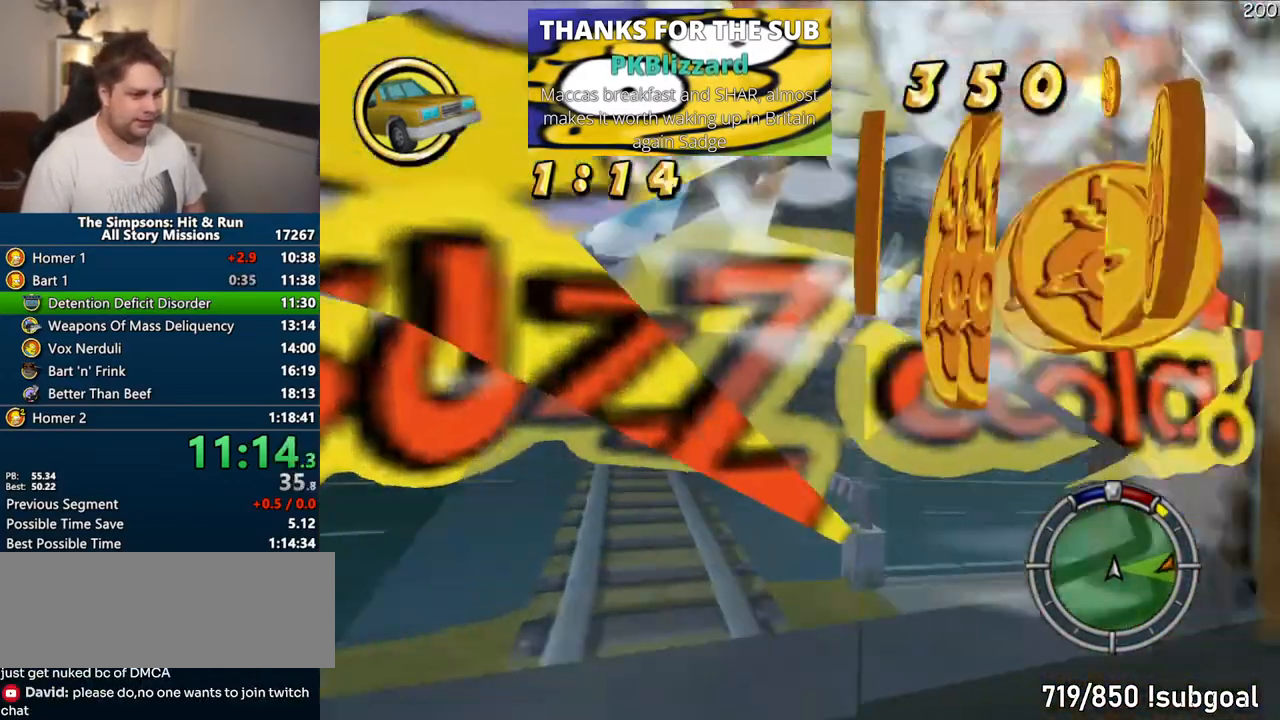
{"dt_ms": 500, "buttons": ["CROSS"], "left_stick": "right", "right_stick": "center", "events": [[83, "CIRCLE", "up"], [200, "R1", "up"], [333, "CROSS", "down"]]}
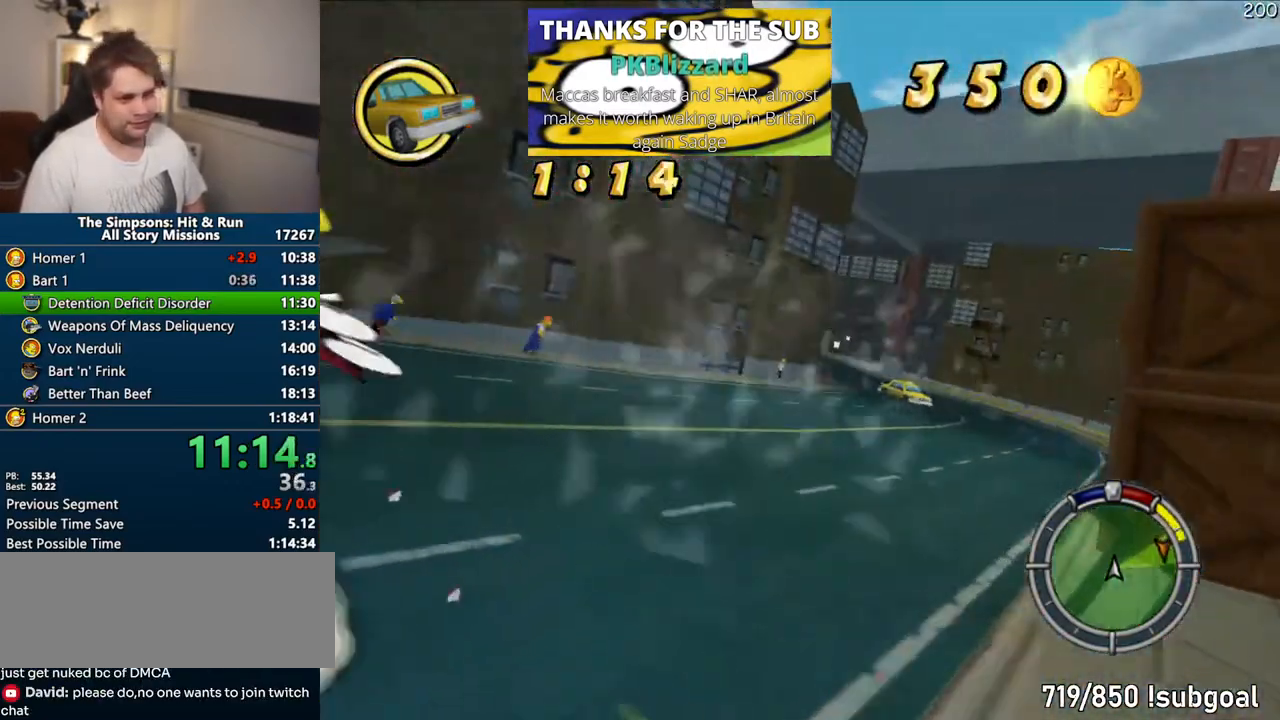
{"dt_ms": 500, "buttons": ["CROSS"], "left_stick": "right", "right_stick": "center", "events": [[183, "right_stick", "down"], [383, "right_stick", "center"]]}
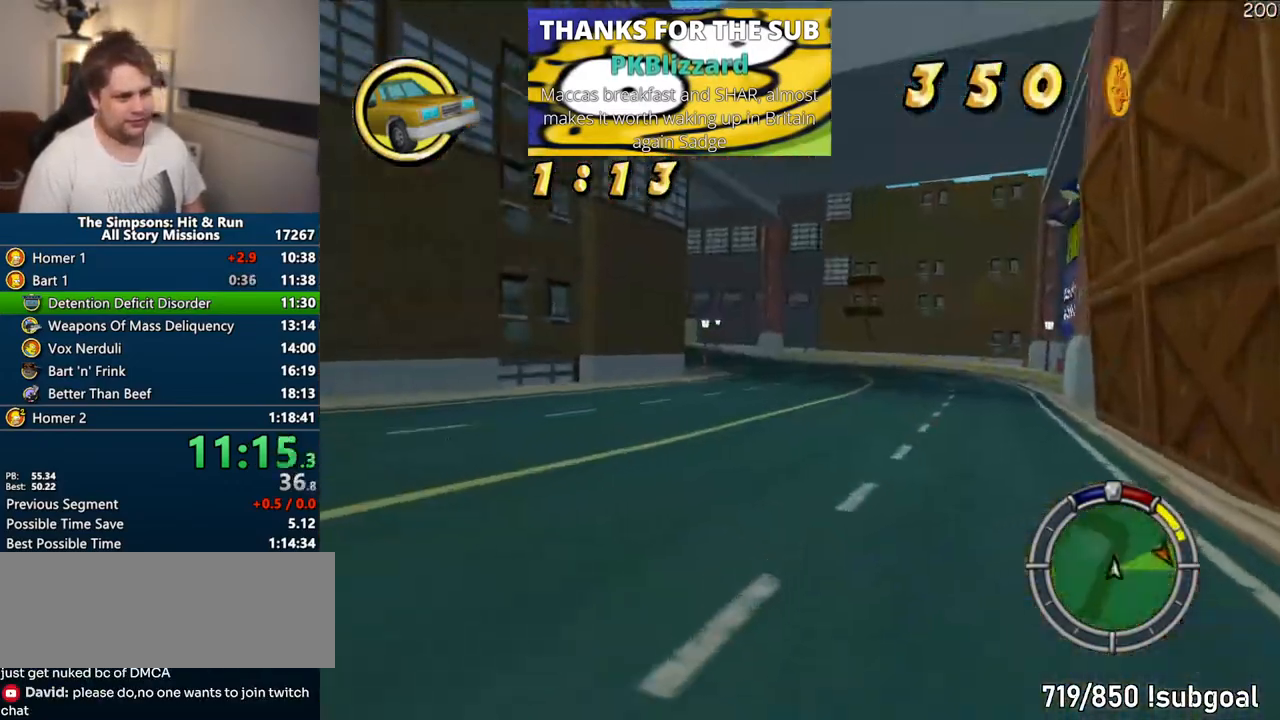
{"dt_ms": 500, "buttons": ["CROSS"], "left_stick": "center", "right_stick": "center", "events": [[100, "left_stick", "center"], [250, "left_stick", "left"], [367, "left_stick", "center"]]}
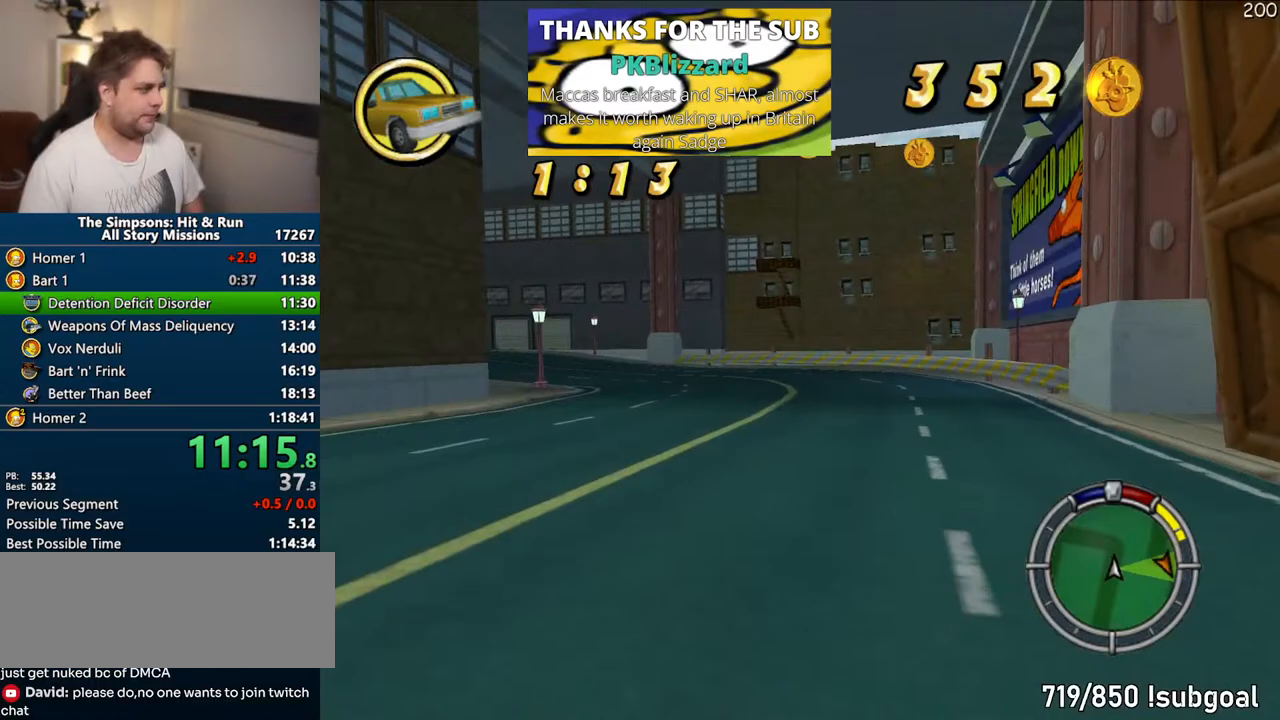
{"dt_ms": 500, "buttons": ["CROSS"], "left_stick": "left", "right_stick": "center"}
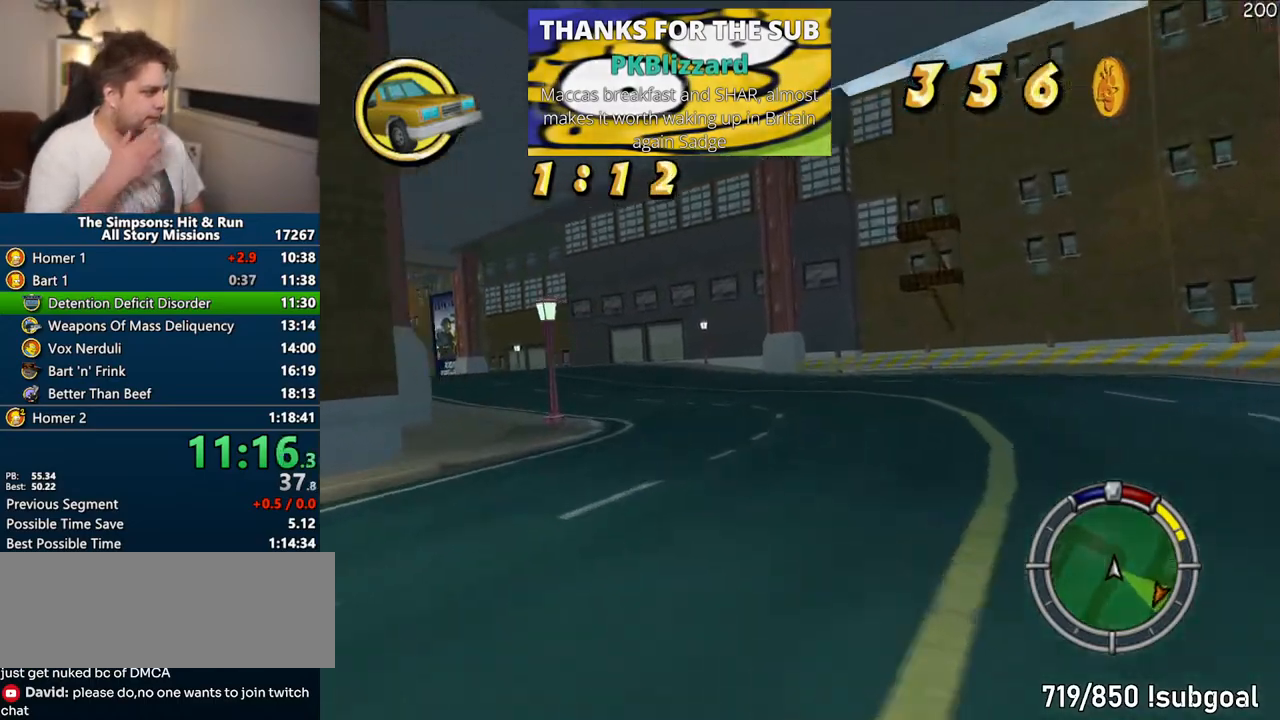
{"dt_ms": 500, "buttons": ["CROSS"], "left_stick": "left", "right_stick": "center", "events": [[150, "left_stick", "center"], [350, "left_stick", "left"]]}
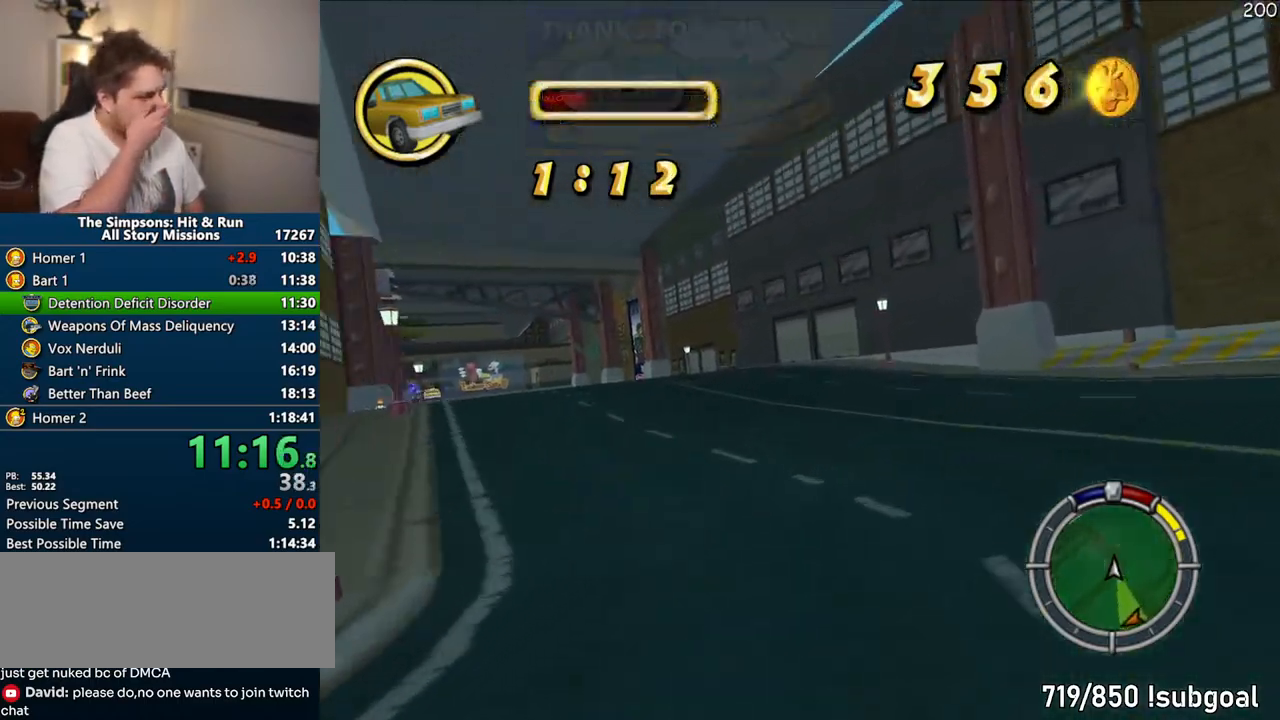
{"dt_ms": 500, "buttons": ["CROSS"], "left_stick": "center", "right_stick": "center", "events": [[33, "left_stick", "center"], [267, "left_stick", "left"], [400, "left_stick", "center"]]}
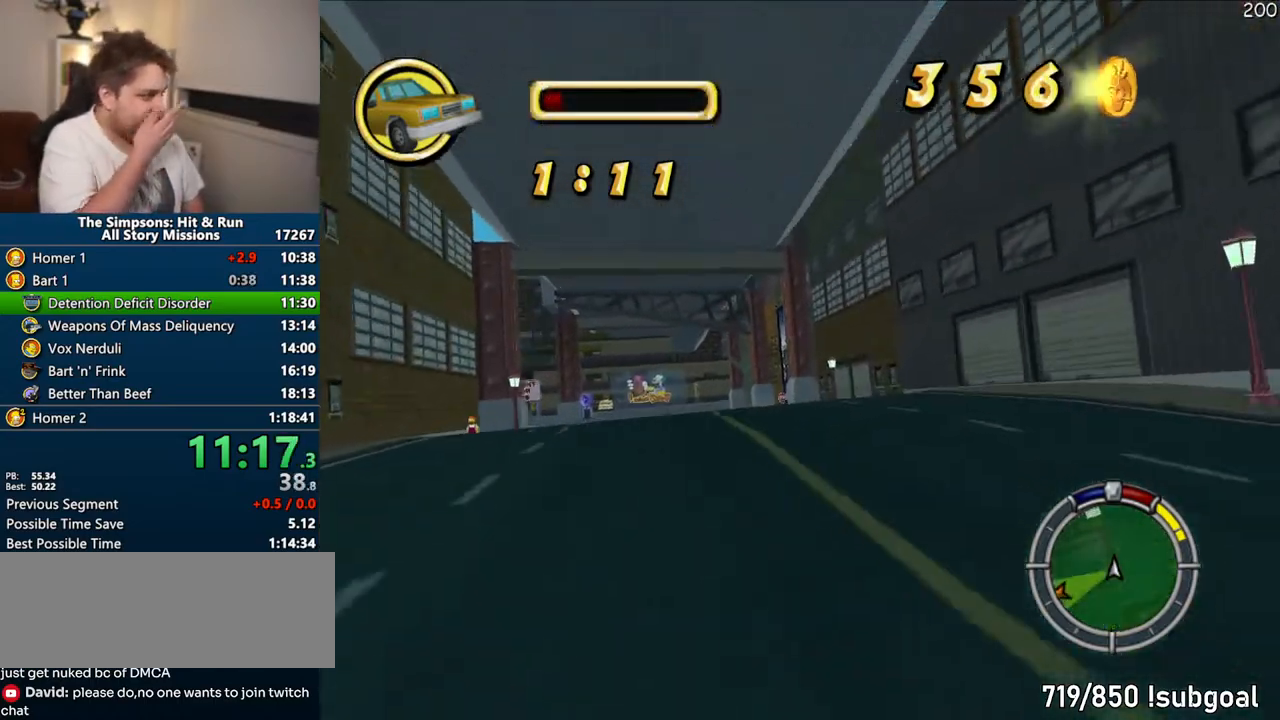
{"dt_ms": 500, "buttons": ["CROSS"], "left_stick": "center", "right_stick": "center"}
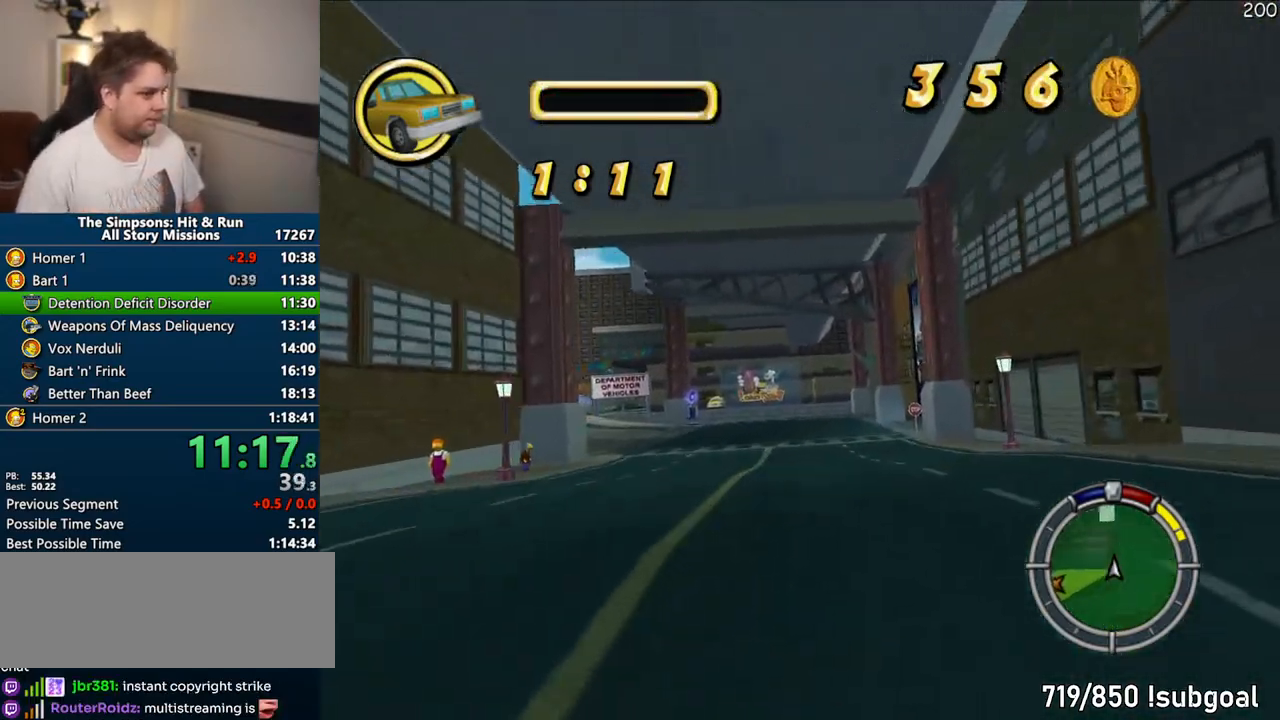
{"dt_ms": 500, "buttons": ["CROSS"], "left_stick": "center", "right_stick": "center", "events": []}
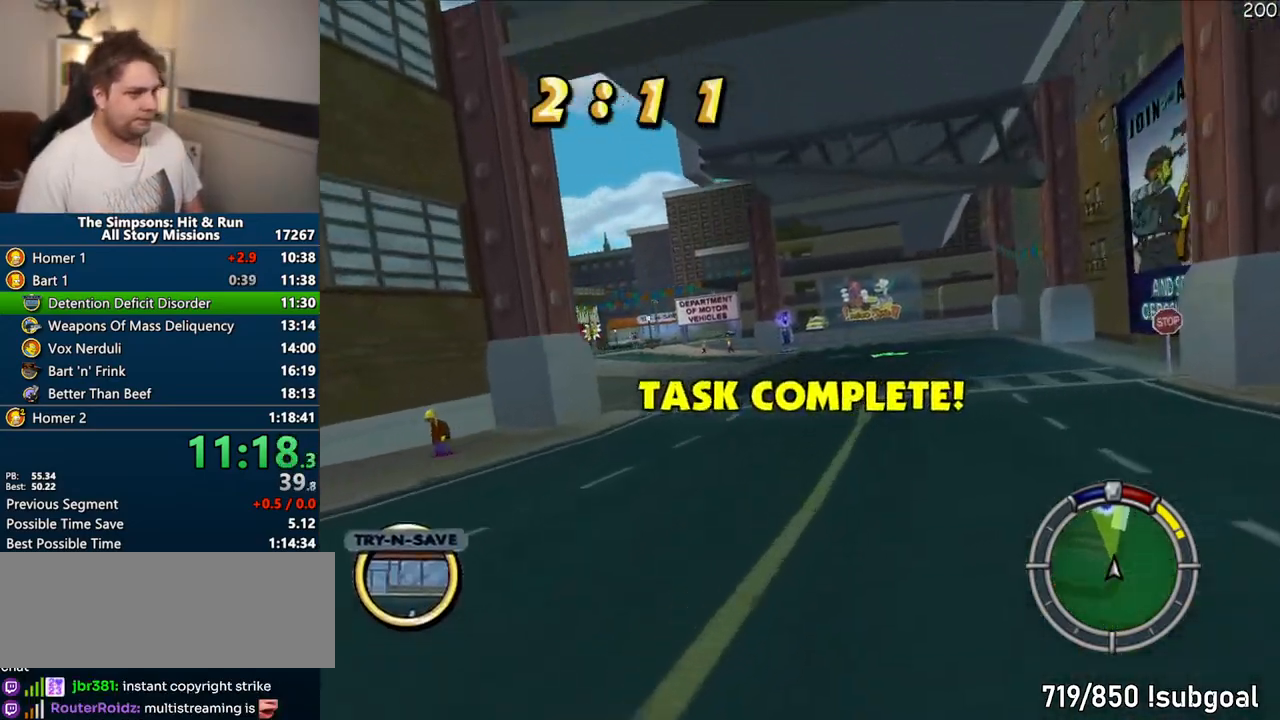
{"dt_ms": 500, "buttons": ["CROSS"], "left_stick": "center", "right_stick": "center", "events": []}
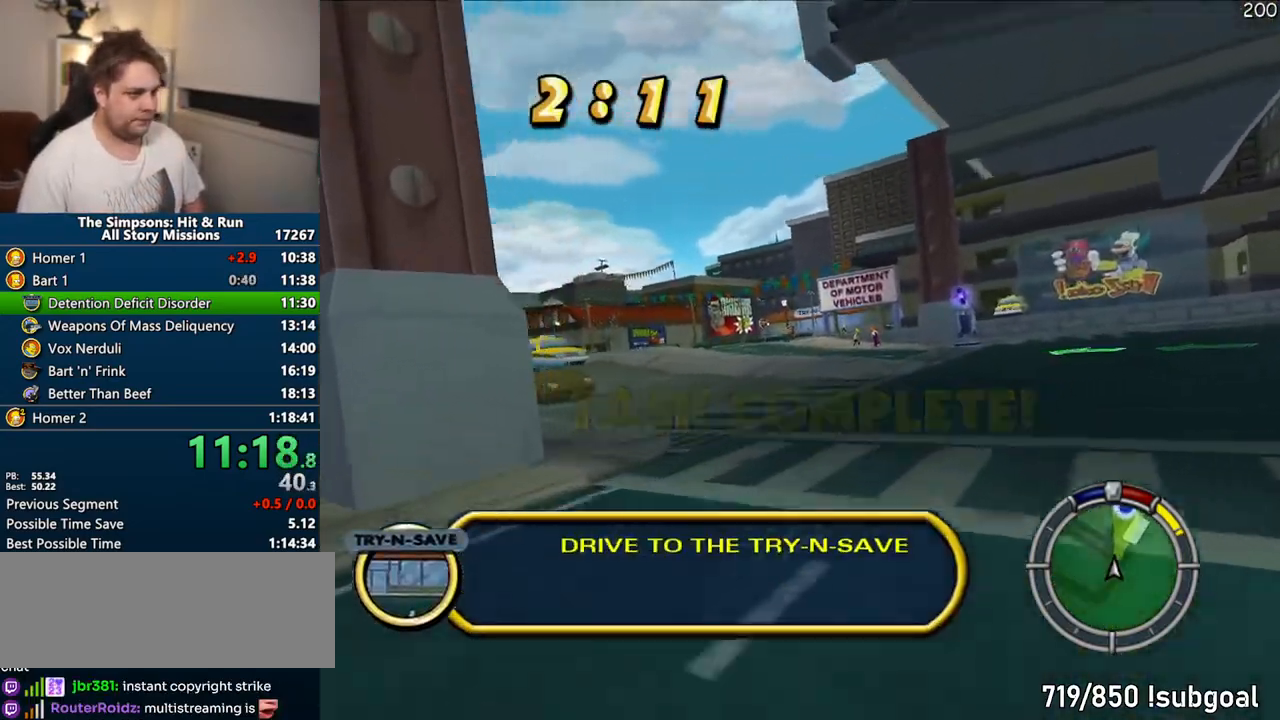
{"dt_ms": 500, "buttons": ["CROSS"], "left_stick": "center", "right_stick": "center", "events": [[267, "right_stick", "down"], [350, "right_stick", "center"]]}
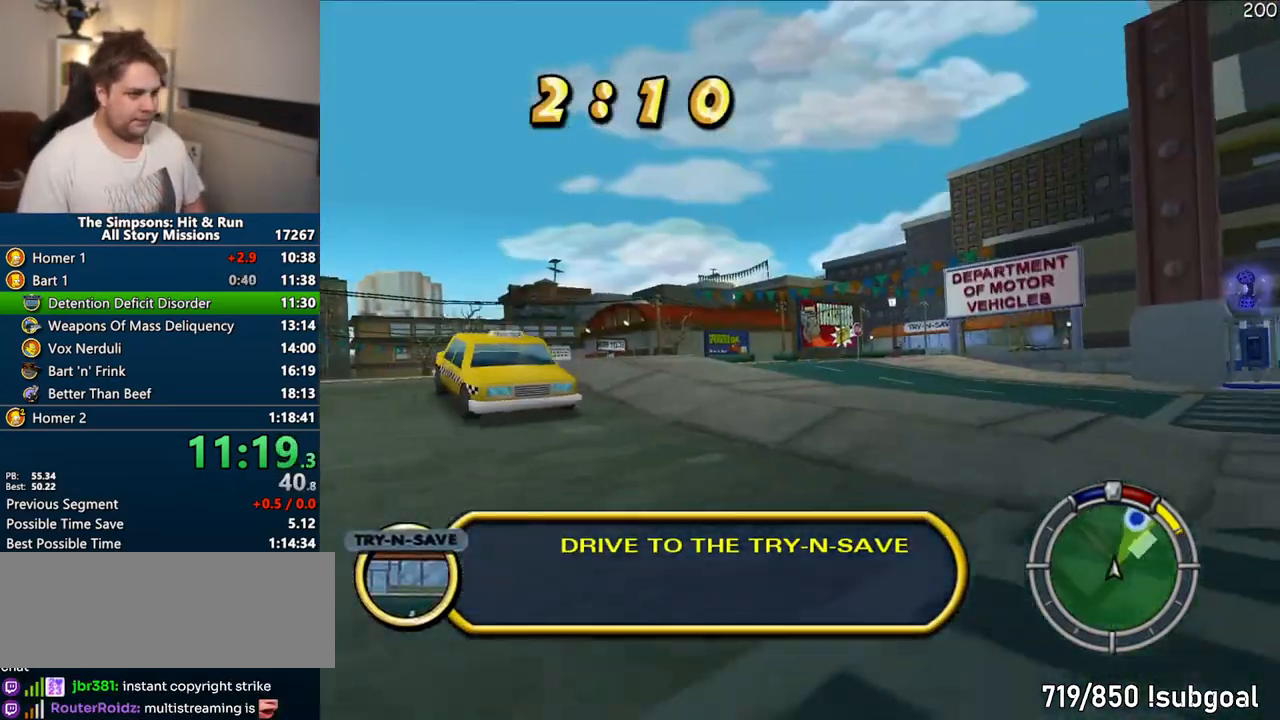
{"dt_ms": 500, "buttons": ["CROSS"], "left_stick": "center", "right_stick": "center", "events": [[150, "left_stick", "right"], [200, "left_stick", "up-right"], [350, "left_stick", "center"]]}
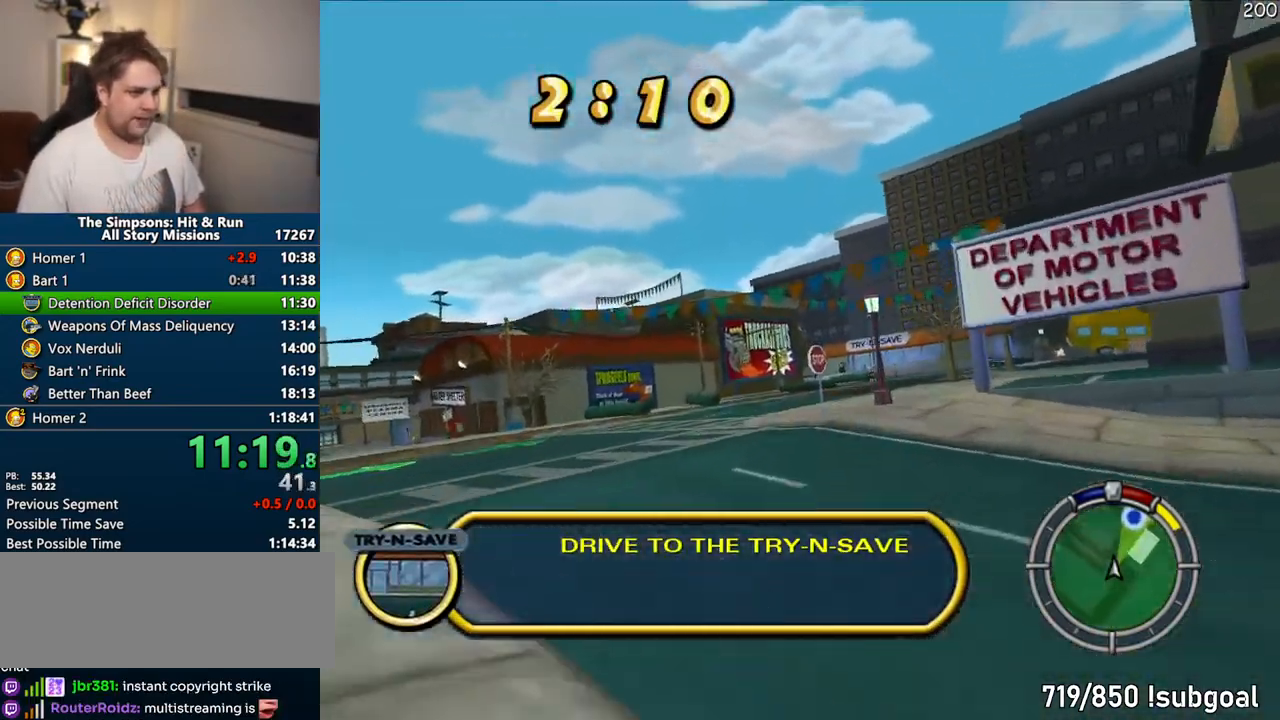
{"dt_ms": 500, "buttons": ["CROSS"], "left_stick": "right", "right_stick": "center"}
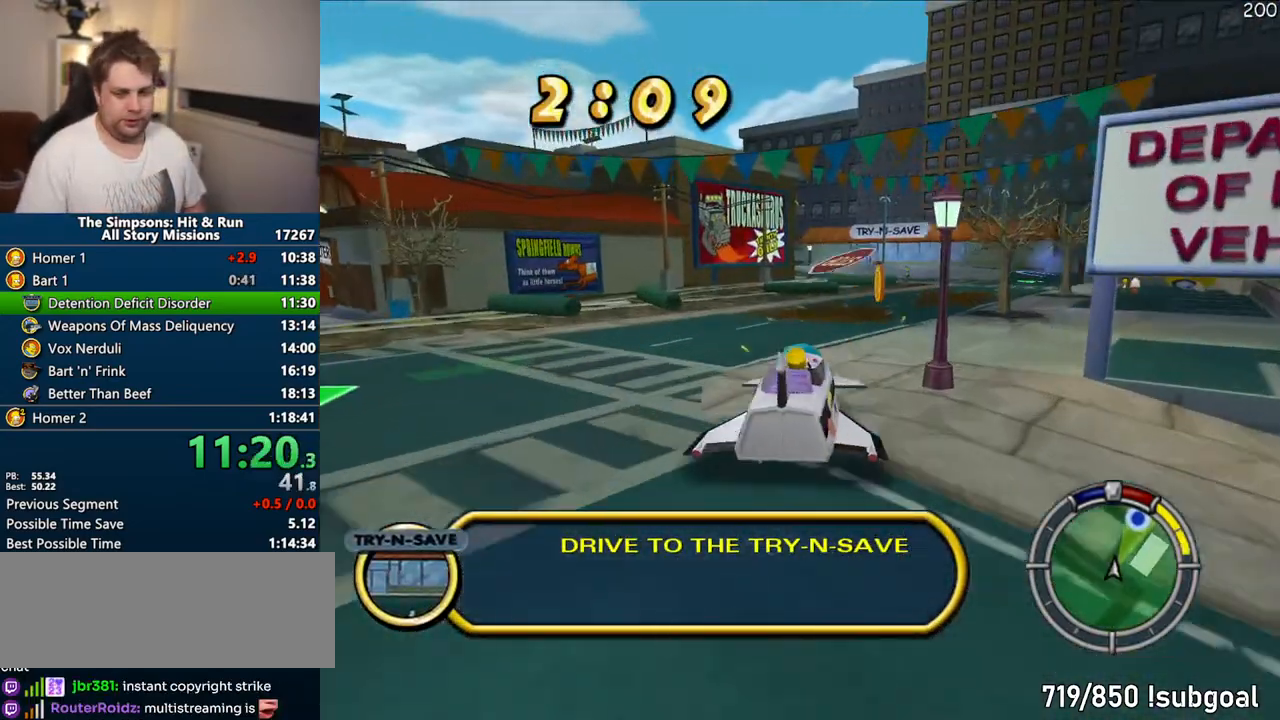
{"dt_ms": 500, "buttons": ["CROSS"], "left_stick": "center", "right_stick": "center", "events": [[350, "left_stick", "center"]]}
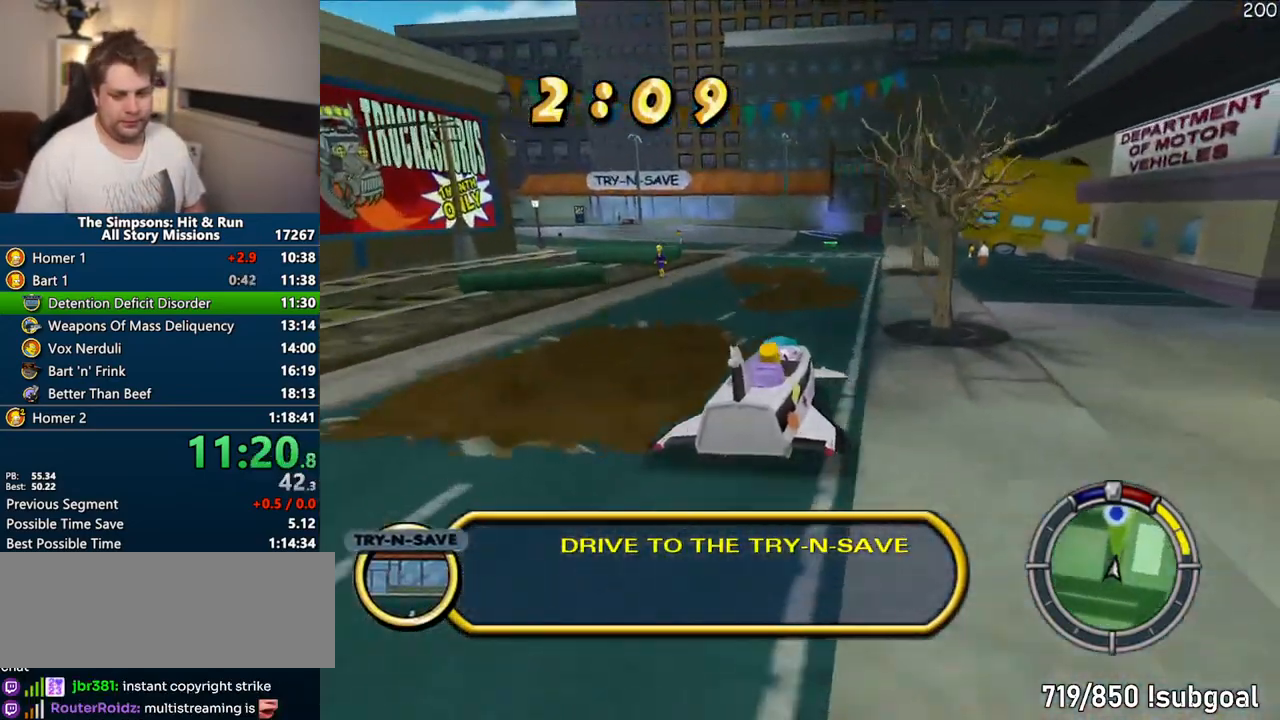
{"dt_ms": 500, "buttons": ["CROSS"], "left_stick": "center", "right_stick": "center", "events": [[133, "left_stick", "right"], [300, "left_stick", "center"]]}
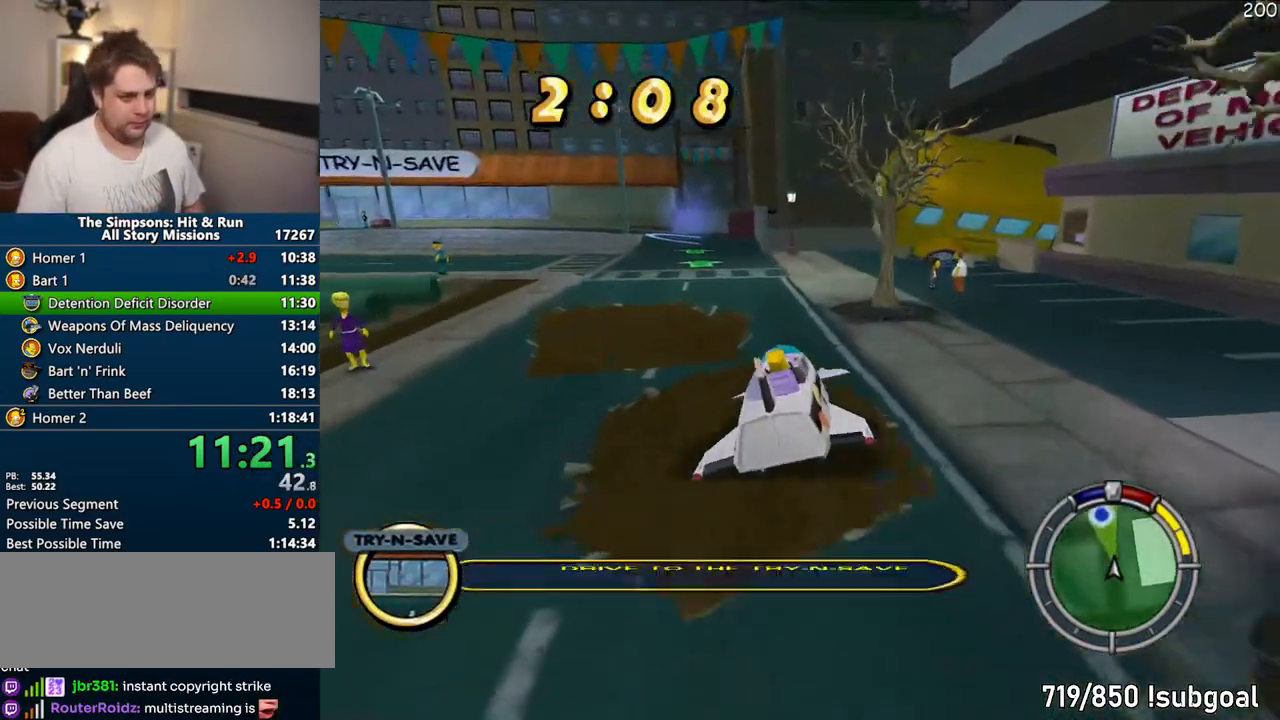
{"dt_ms": 500, "buttons": ["CROSS"], "left_stick": "right", "right_stick": "center", "events": [[283, "left_stick", "right"]]}
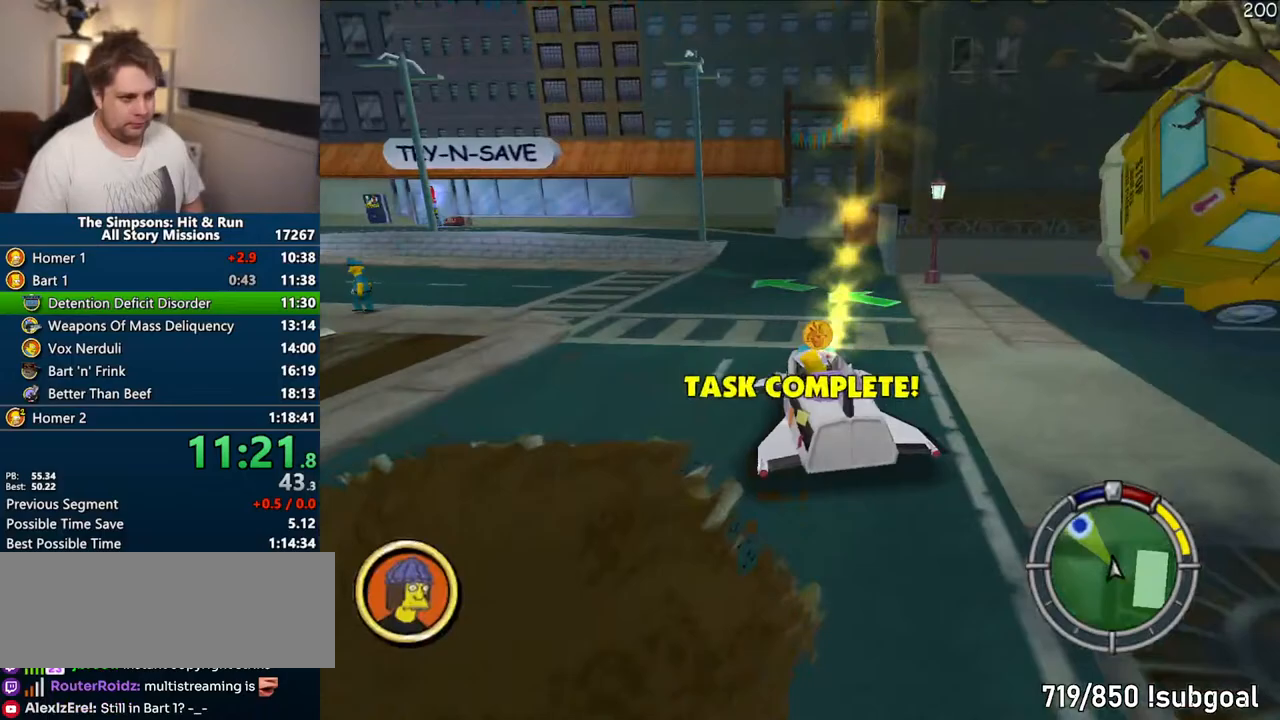
{"dt_ms": 500, "buttons": ["R1"], "left_stick": "left", "right_stick": "center", "events": [[17, "left_stick", "center"], [233, "R1", "down"], [333, "left_stick", "left"], [367, "CROSS", "up"]]}
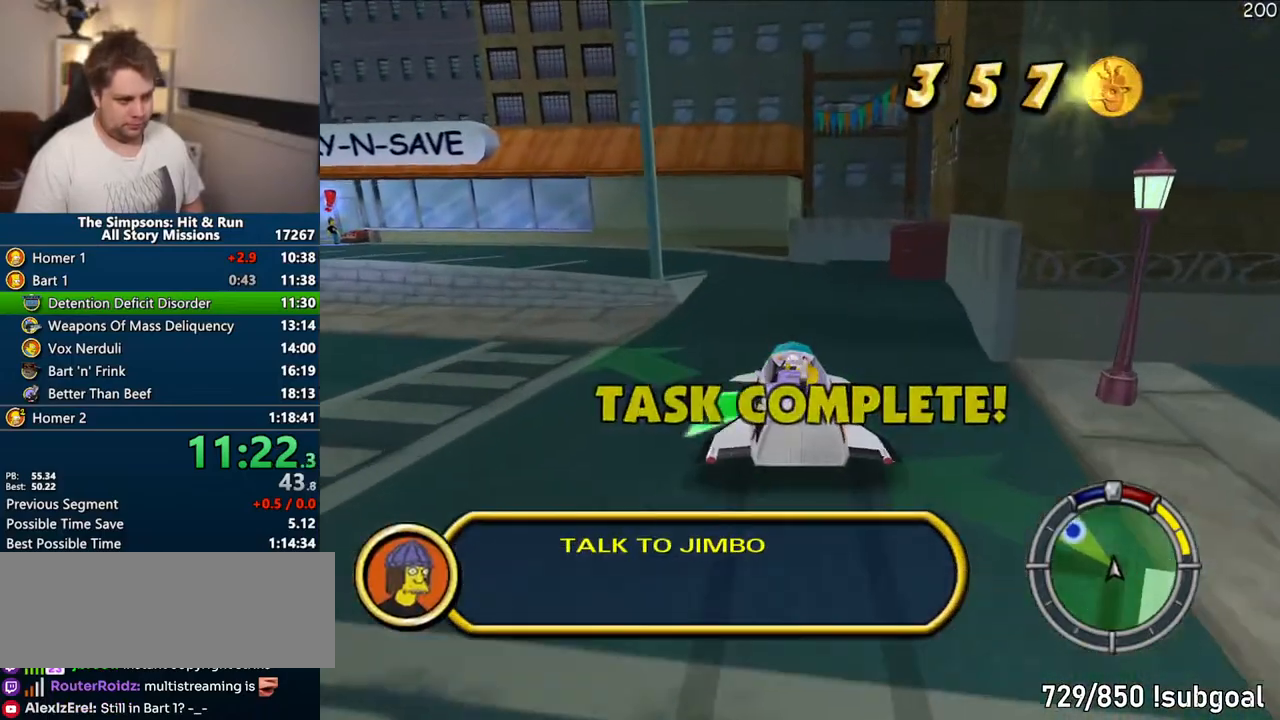
{"dt_ms": 500, "buttons": [], "left_stick": "left", "right_stick": "center", "events": [[133, "CIRCLE", "down"], [250, "CIRCLE", "up"], [317, "R1", "up"]]}
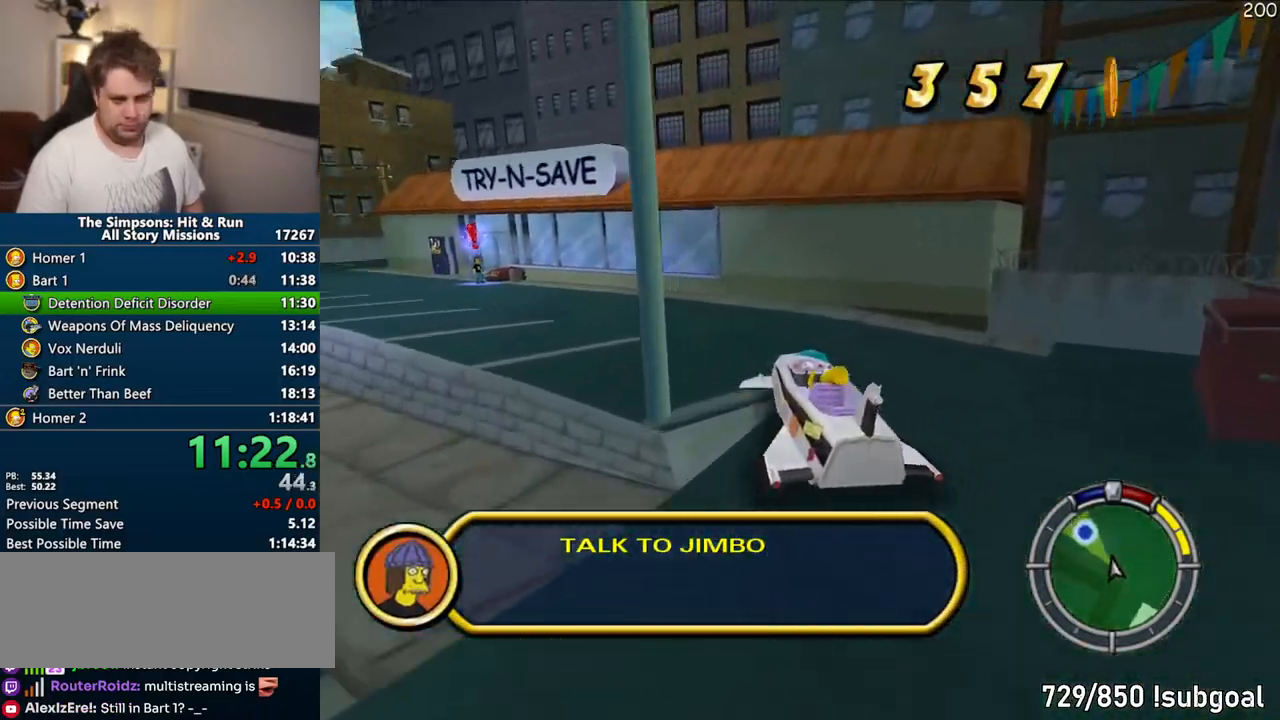
{"dt_ms": 500, "buttons": [], "left_stick": "center", "right_stick": "center", "events": [[67, "CROSS", "down"], [367, "left_stick", "center"], [433, "CROSS", "up"]]}